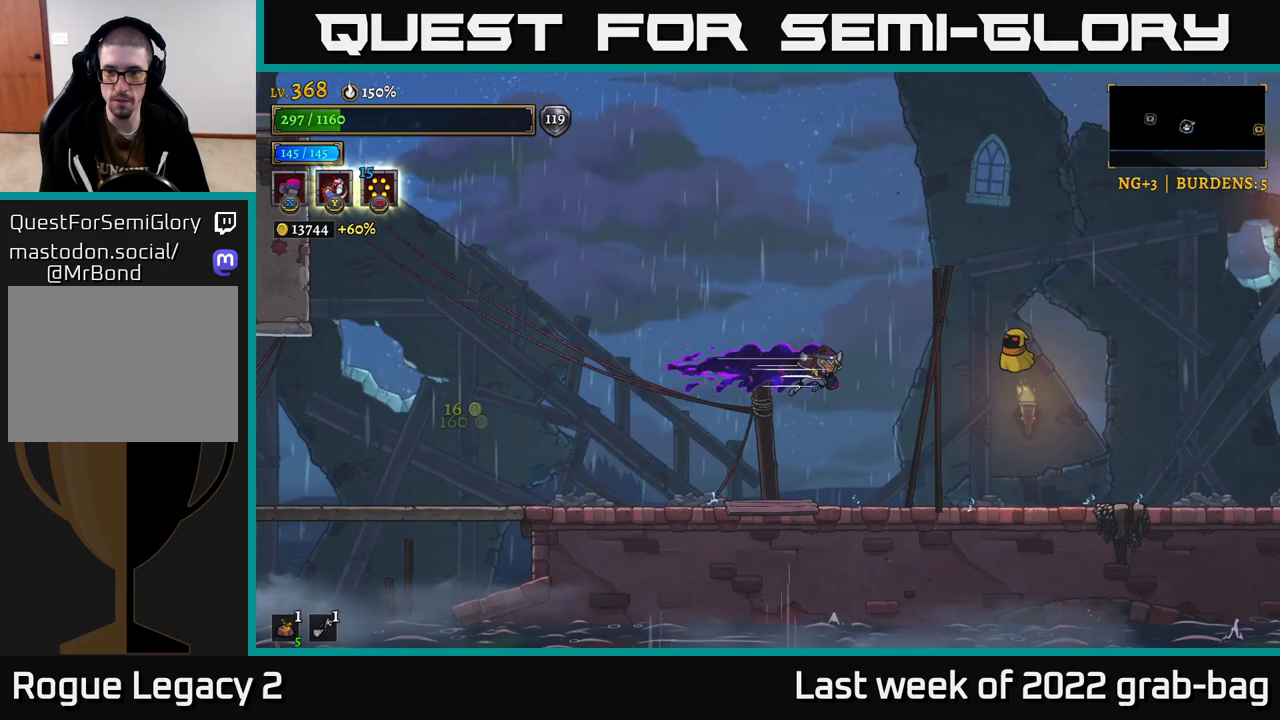
Gameplay with a controller (Xbox layout); each line is a JSON object with the inputs held at the frame after it. "events" lists button and stick changes between this image and that frame as [ms after this image, input, new state], when the widget could be followed in between.
{"buttons": [], "left_stick": "left", "right_stick": "center", "events": [[100, "X", "down"], [100, "left_stick", "center"], [183, "X", "up"], [183, "left_stick", "left"]]}
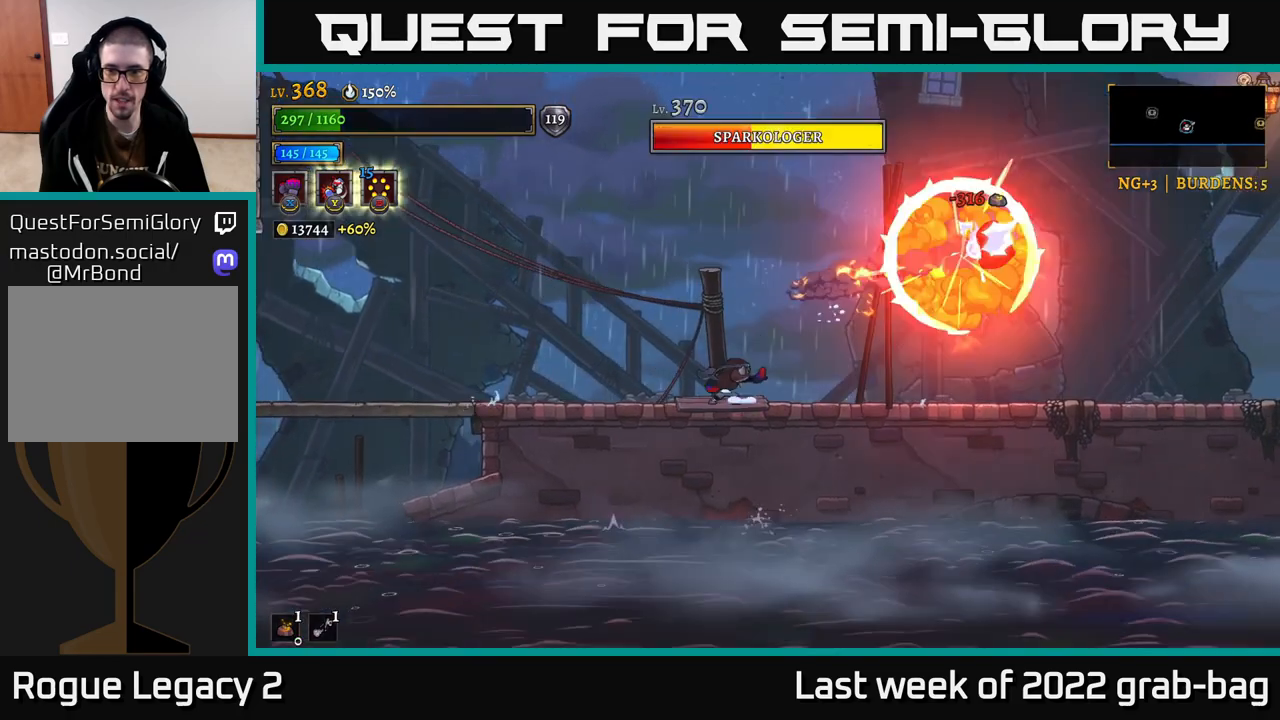
{"buttons": [], "left_stick": "left", "right_stick": "center", "events": [[83, "A", "down"], [117, "left_stick", "right"], [183, "X", "down"], [217, "A", "up"], [283, "X", "up"], [300, "left_stick", "center"], [350, "left_stick", "left"]]}
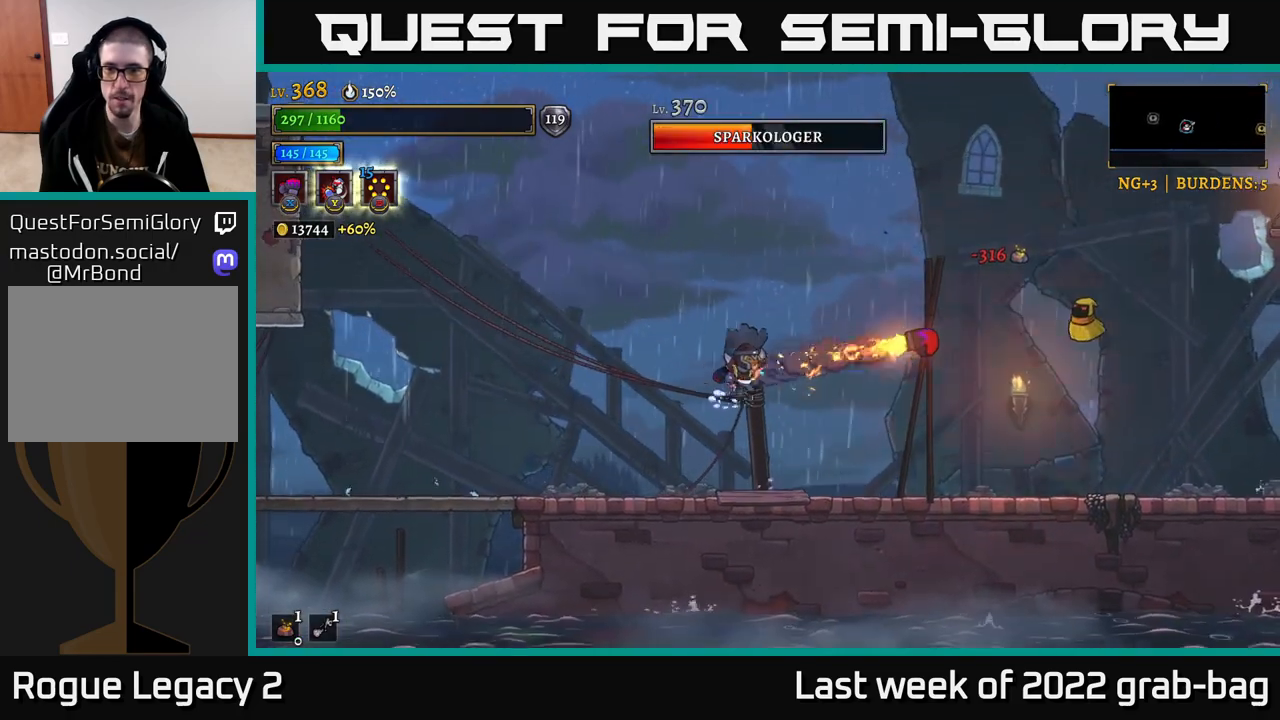
{"buttons": ["A"], "left_stick": "right", "right_stick": "center", "events": [[83, "left_stick", "center"], [133, "left_stick", "right"], [367, "A", "down"]]}
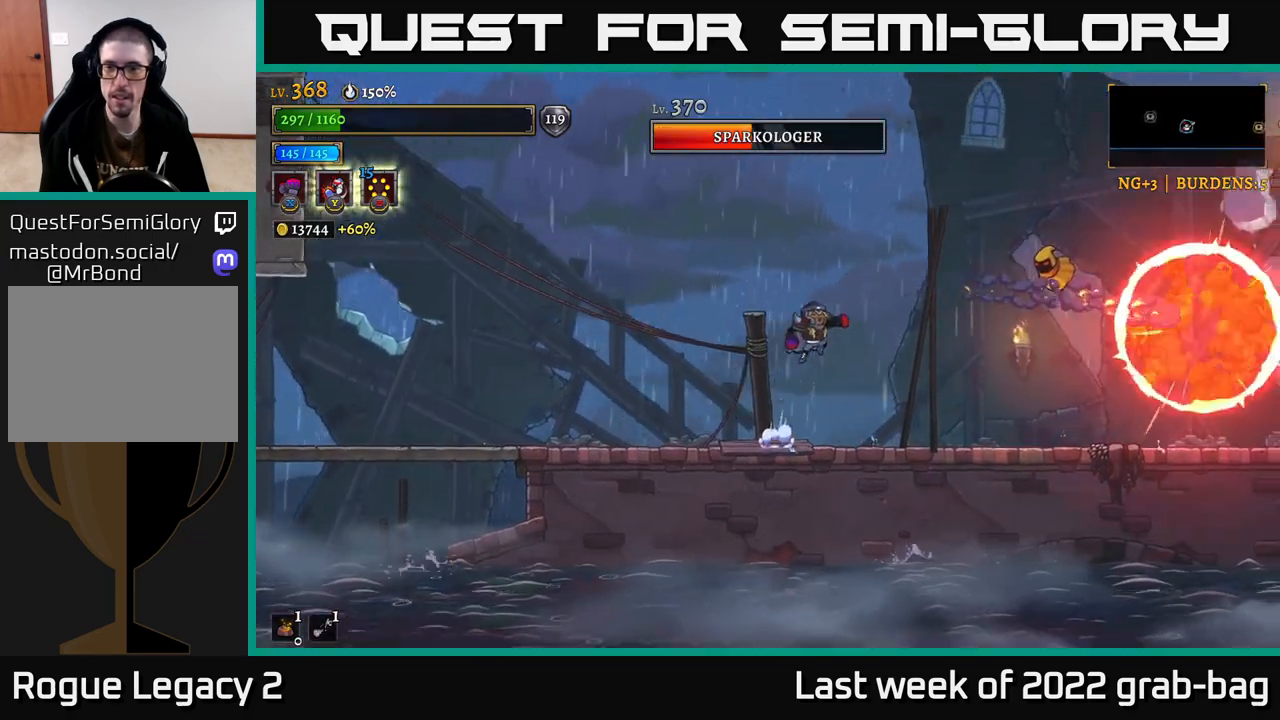
{"buttons": [], "left_stick": "center", "right_stick": "center", "events": [[17, "X", "down"], [50, "A", "up"], [83, "X", "up"], [83, "left_stick", "center"], [133, "left_stick", "left"], [500, "left_stick", "center"]]}
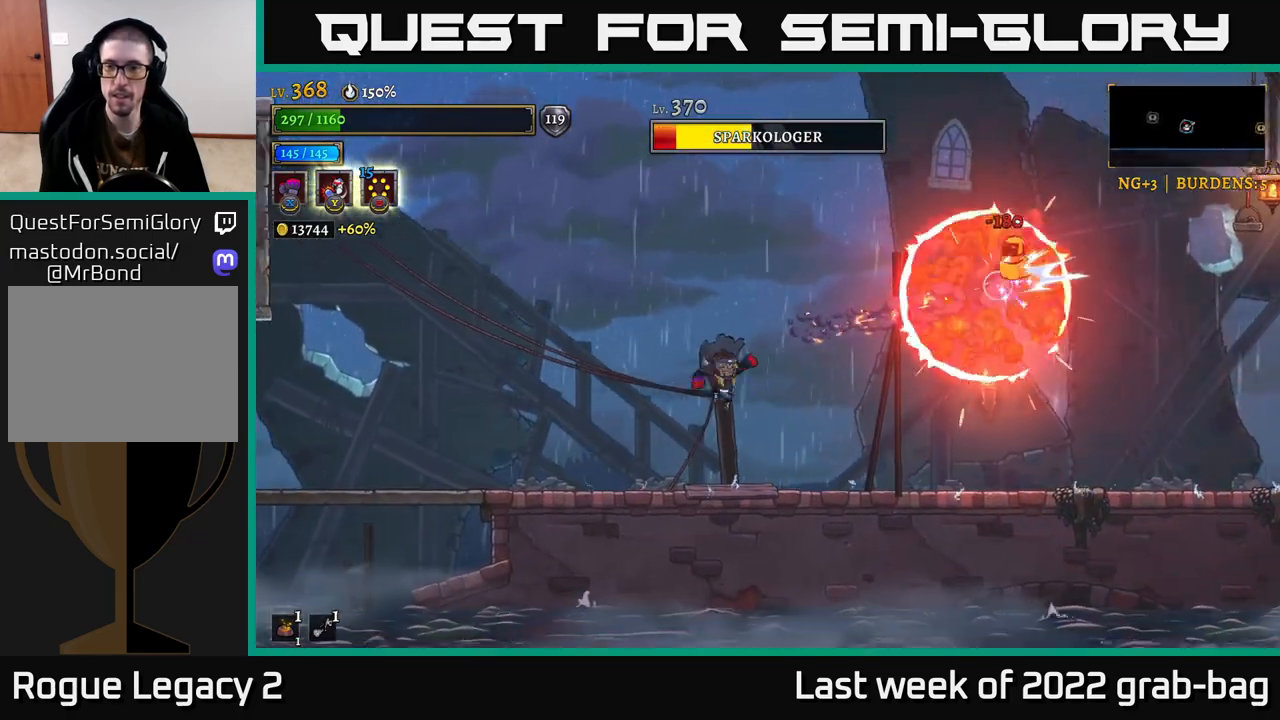
{"buttons": ["A"], "left_stick": "right", "right_stick": "center", "events": [[100, "left_stick", "right"], [317, "A", "down"]]}
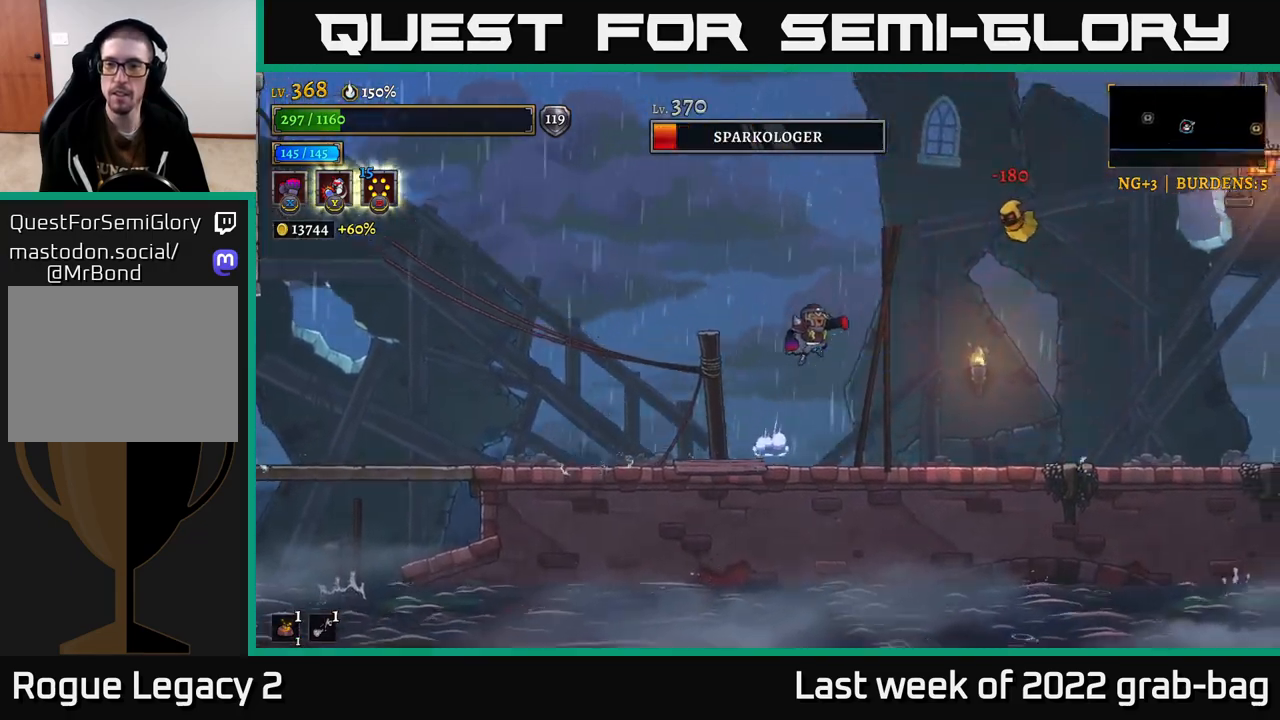
{"buttons": [], "left_stick": "left", "right_stick": "center", "events": [[67, "left_stick", "center"], [100, "X", "down"], [217, "X", "up"], [217, "left_stick", "left"], [233, "A", "up"]]}
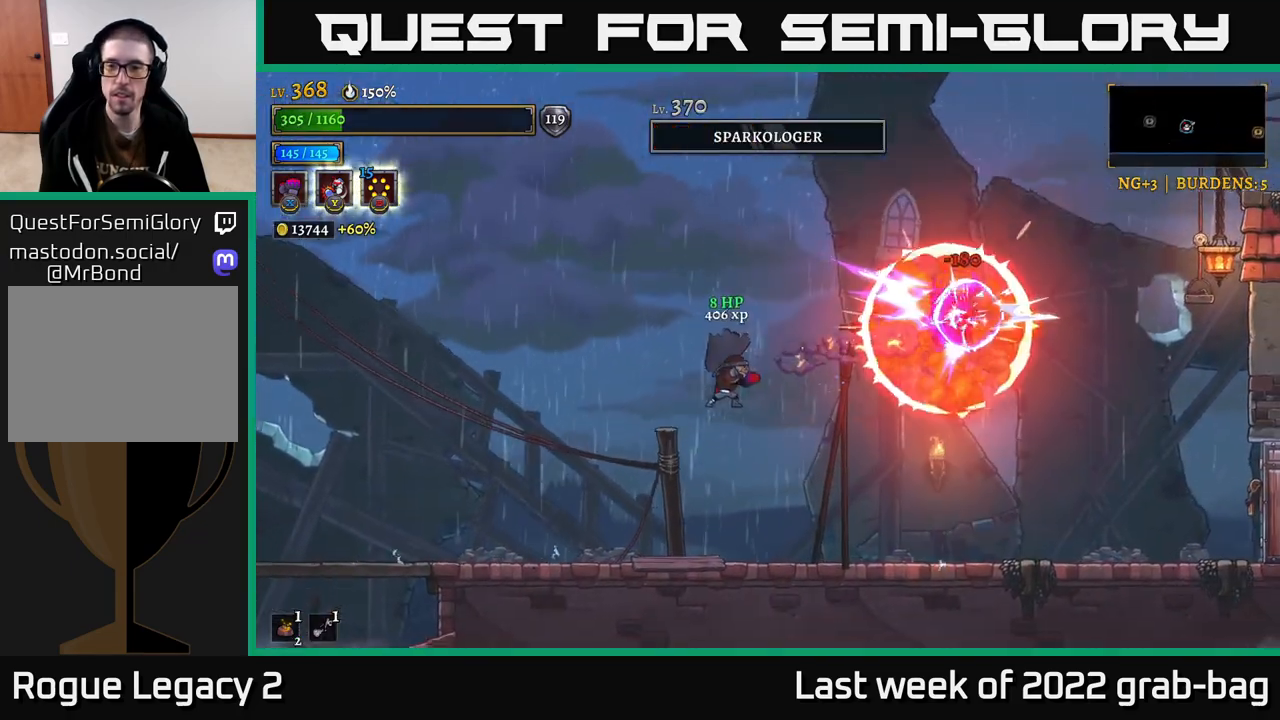
{"buttons": ["R2"], "left_stick": "right", "right_stick": "center", "events": [[167, "left_stick", "right"], [383, "R2", "down"]]}
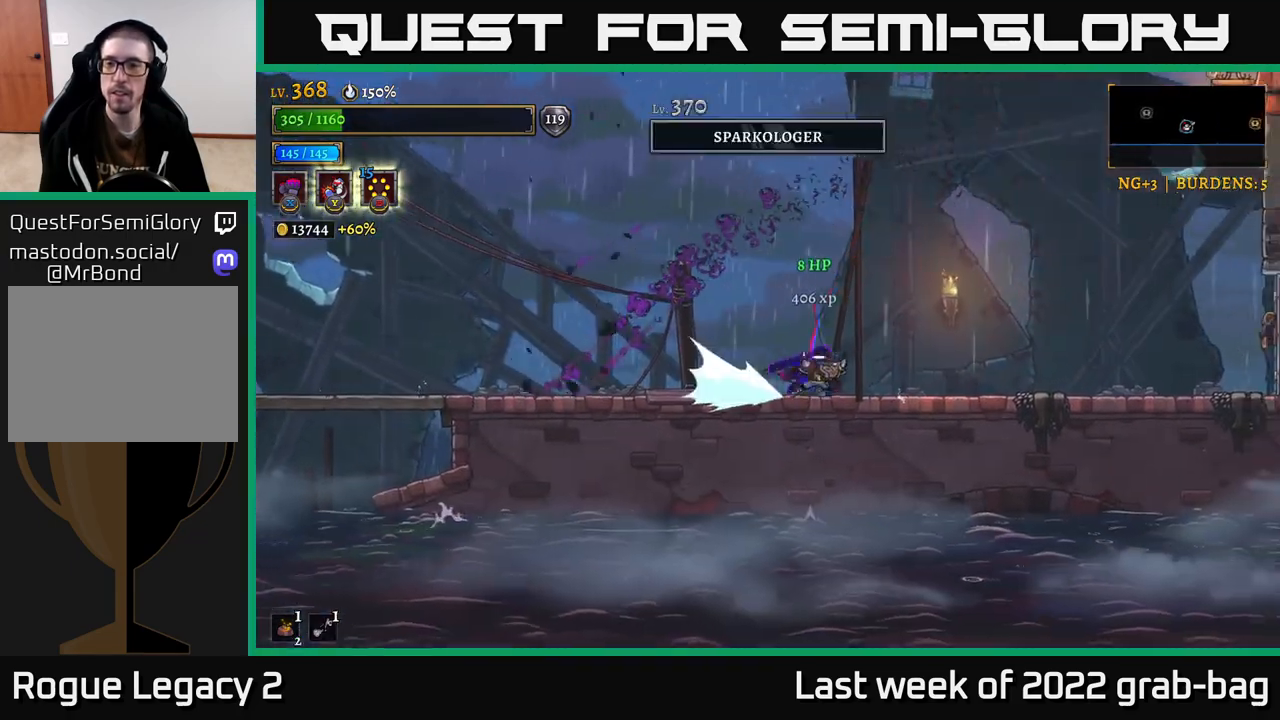
{"buttons": ["A"], "left_stick": "right", "right_stick": "center", "events": [[333, "A", "down"], [367, "R2", "up"]]}
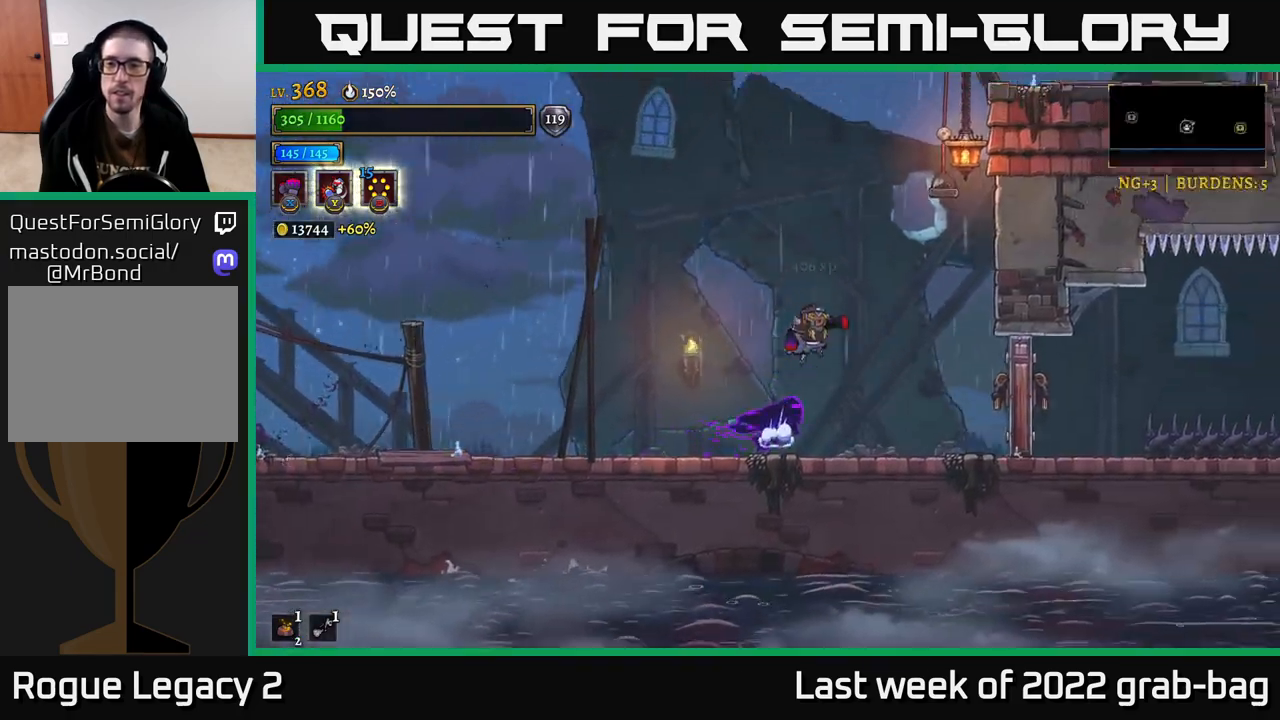
{"buttons": ["A", "L1"], "left_stick": "up-left", "right_stick": "center", "events": [[100, "A", "up"], [183, "A", "down"], [467, "L1", "down"], [500, "left_stick", "up-left"]]}
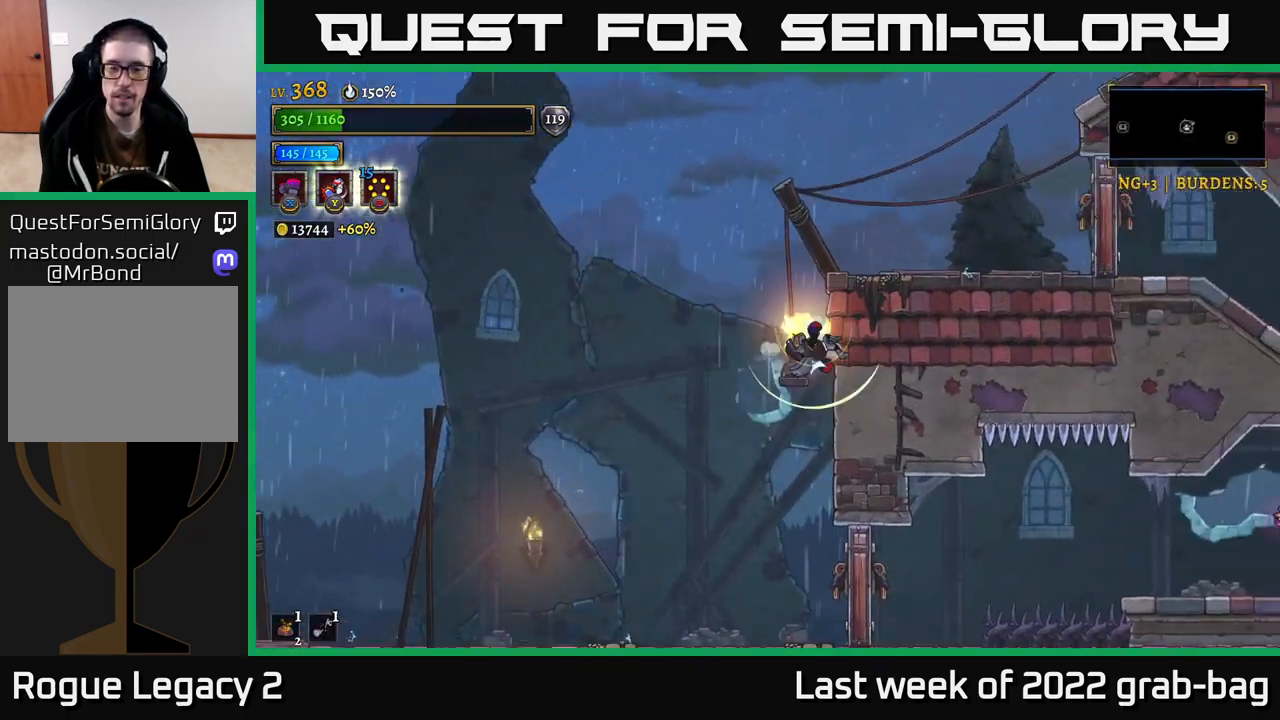
{"buttons": [], "left_stick": "left", "right_stick": "center", "events": [[17, "A", "up"], [150, "left_stick", "left"], [167, "L1", "up"]]}
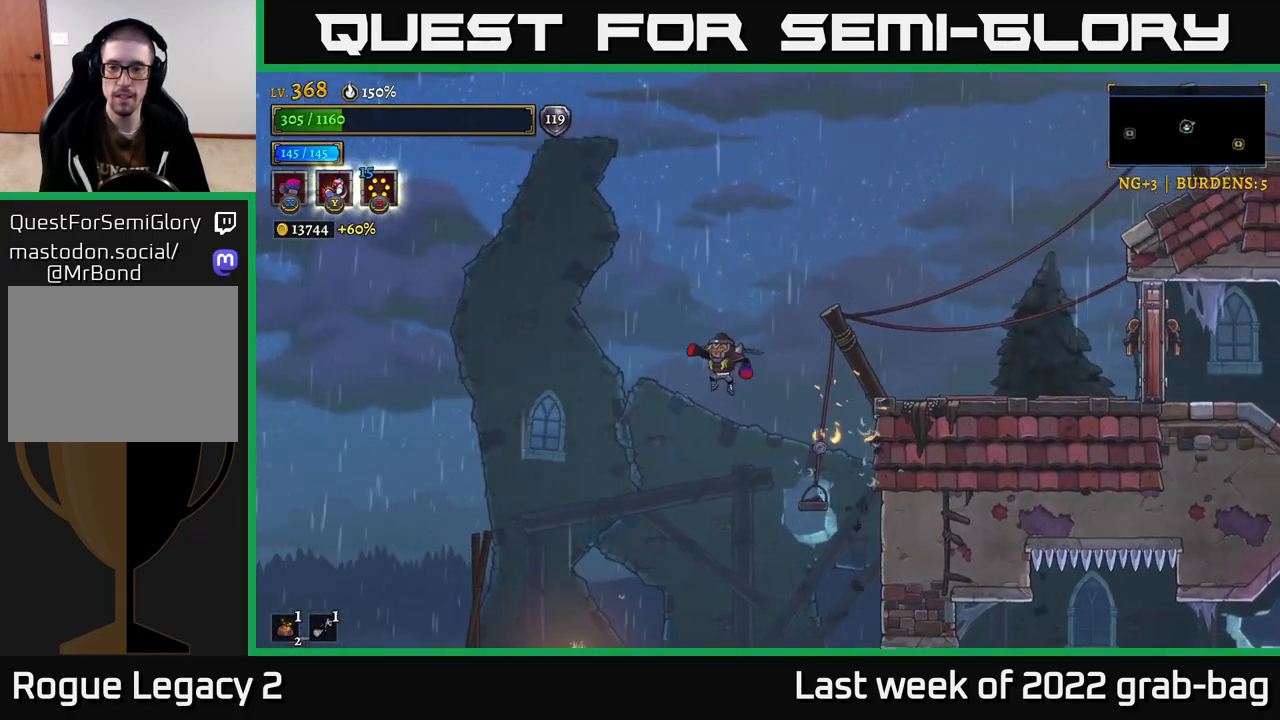
{"buttons": [], "left_stick": "right", "right_stick": "center", "events": [[367, "left_stick", "center"], [433, "left_stick", "right"]]}
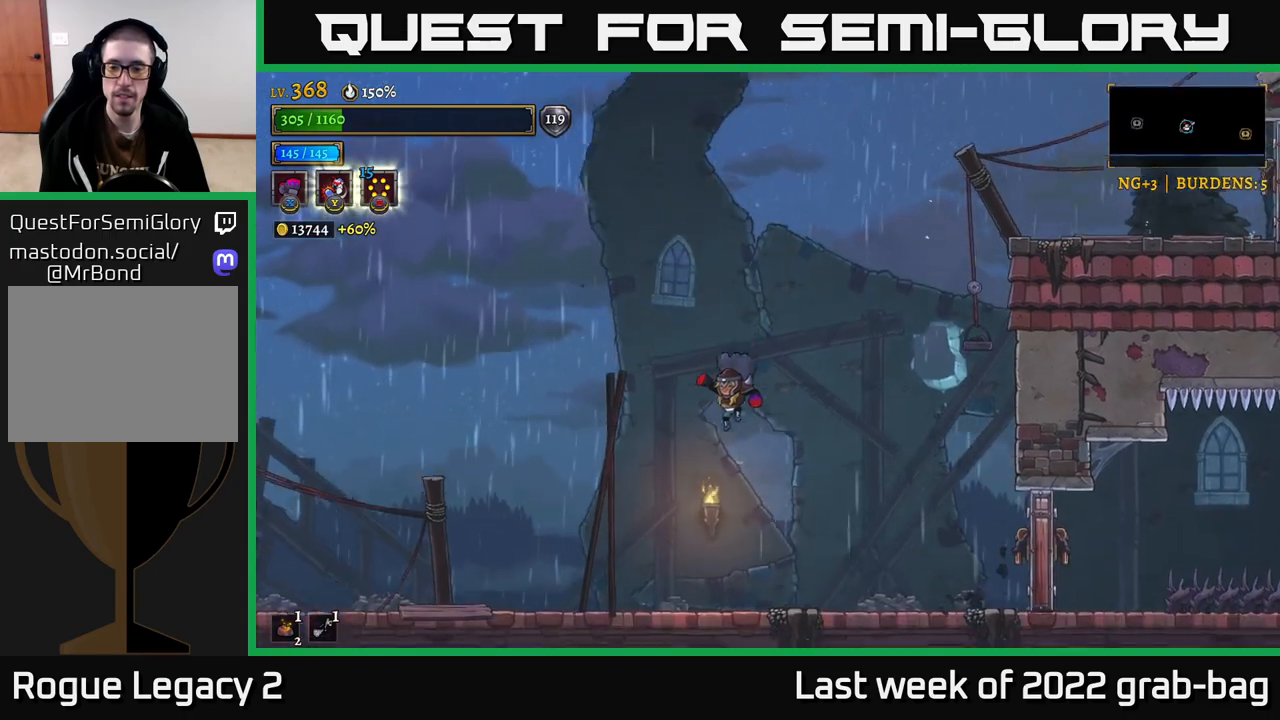
{"buttons": [], "left_stick": "center", "right_stick": "center", "events": [[117, "X", "down"], [183, "left_stick", "center"], [233, "X", "up"]]}
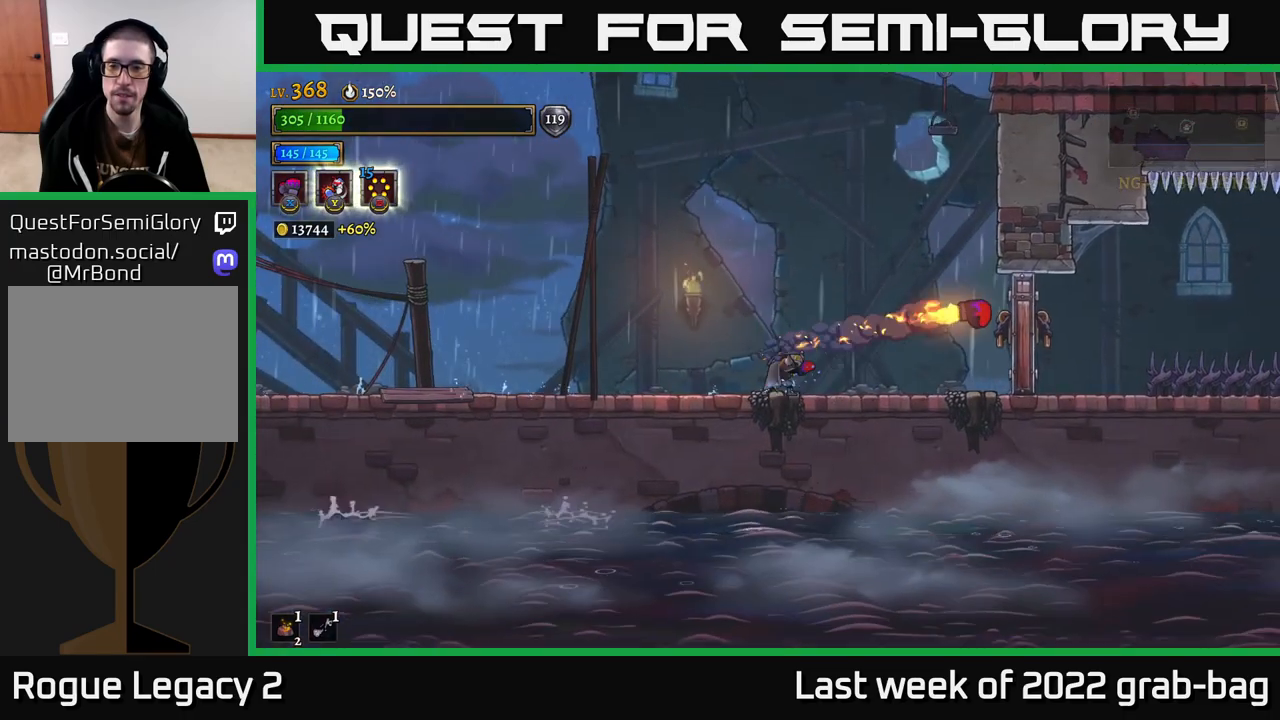
{"buttons": [], "left_stick": "center", "right_stick": "center", "events": [[117, "left_stick", "right"], [200, "X", "down"], [317, "X", "up"], [317, "left_stick", "center"]]}
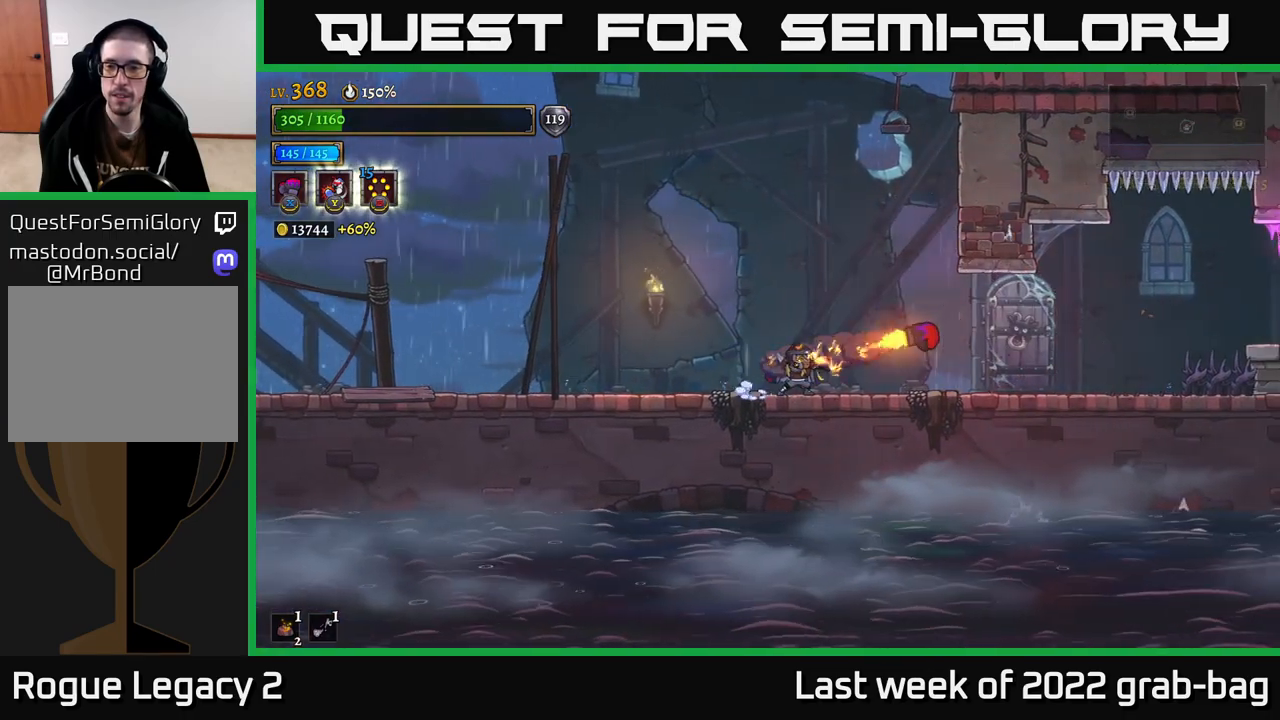
{"buttons": [], "left_stick": "center", "right_stick": "center", "events": [[17, "left_stick", "right"], [433, "left_stick", "center"]]}
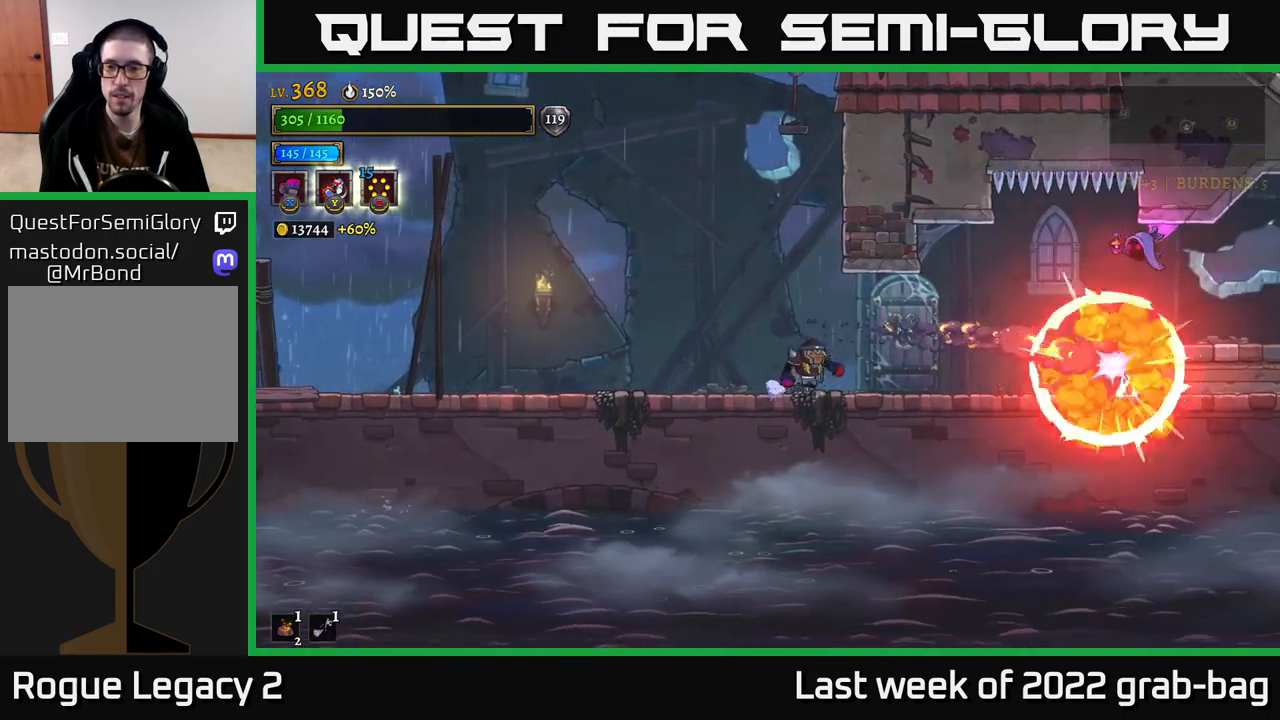
{"buttons": [], "left_stick": "left", "right_stick": "center", "events": [[83, "A", "down"], [133, "X", "down"], [167, "A", "up"], [183, "X", "up"], [200, "left_stick", "left"]]}
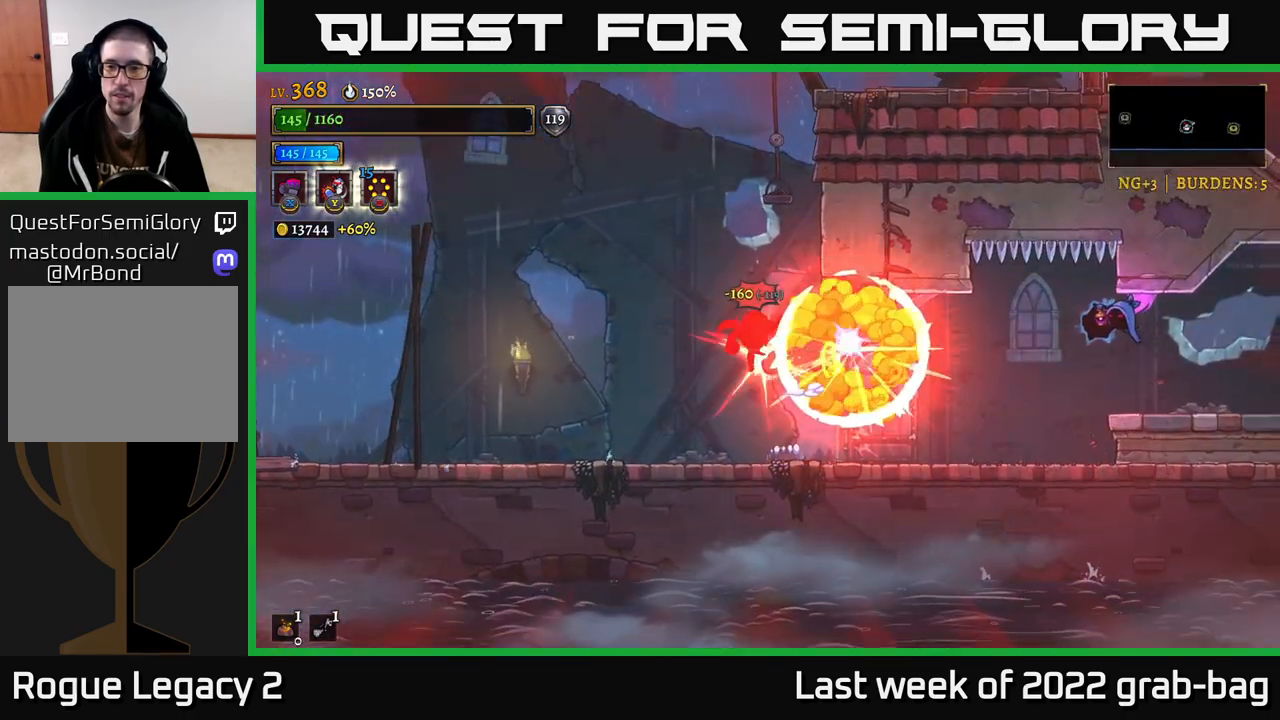
{"buttons": [], "left_stick": "center", "right_stick": "center", "events": [[217, "left_stick", "center"]]}
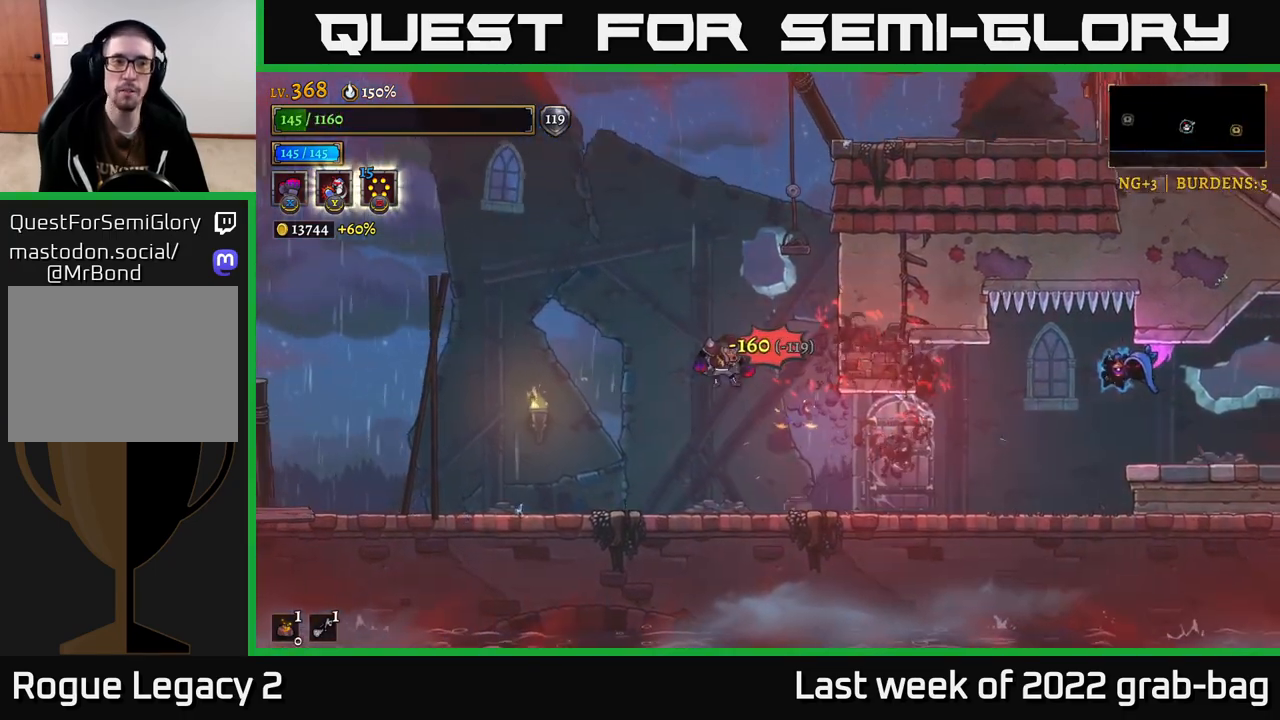
{"buttons": [], "left_stick": "right", "right_stick": "center", "events": [[33, "R2", "down"], [117, "R2", "up"], [267, "left_stick", "right"]]}
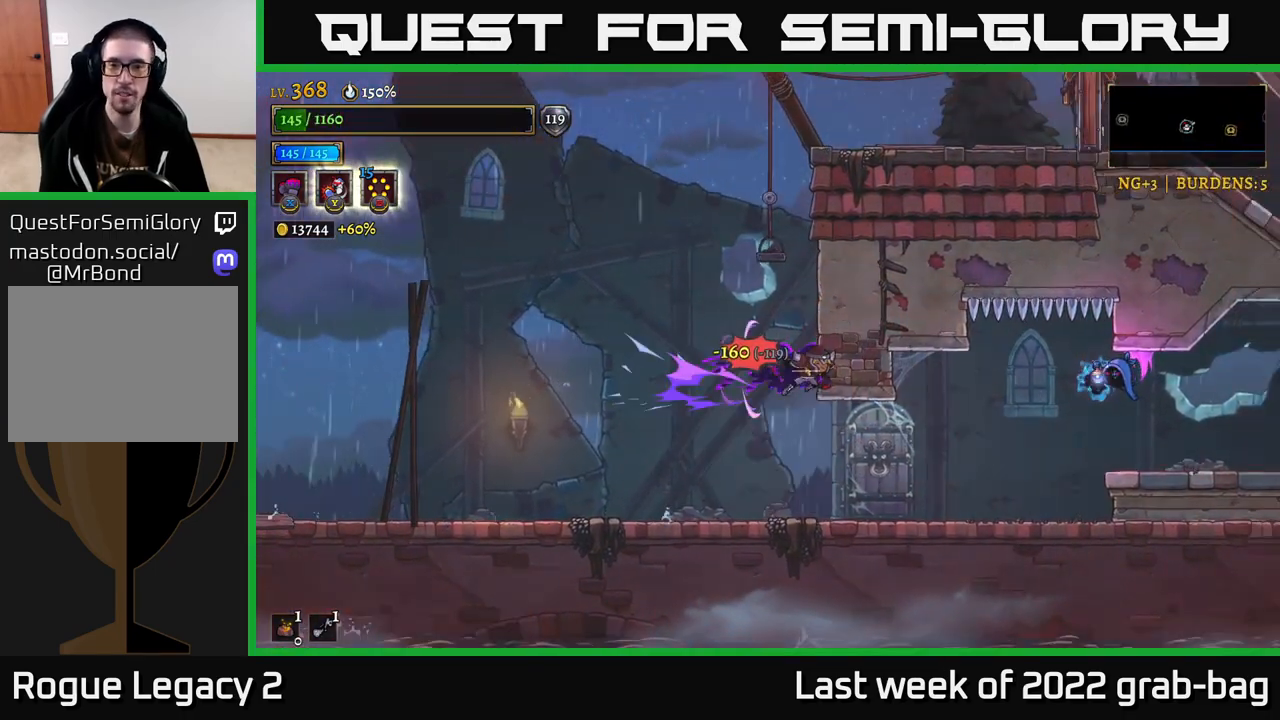
{"buttons": [], "left_stick": "right", "right_stick": "center", "events": []}
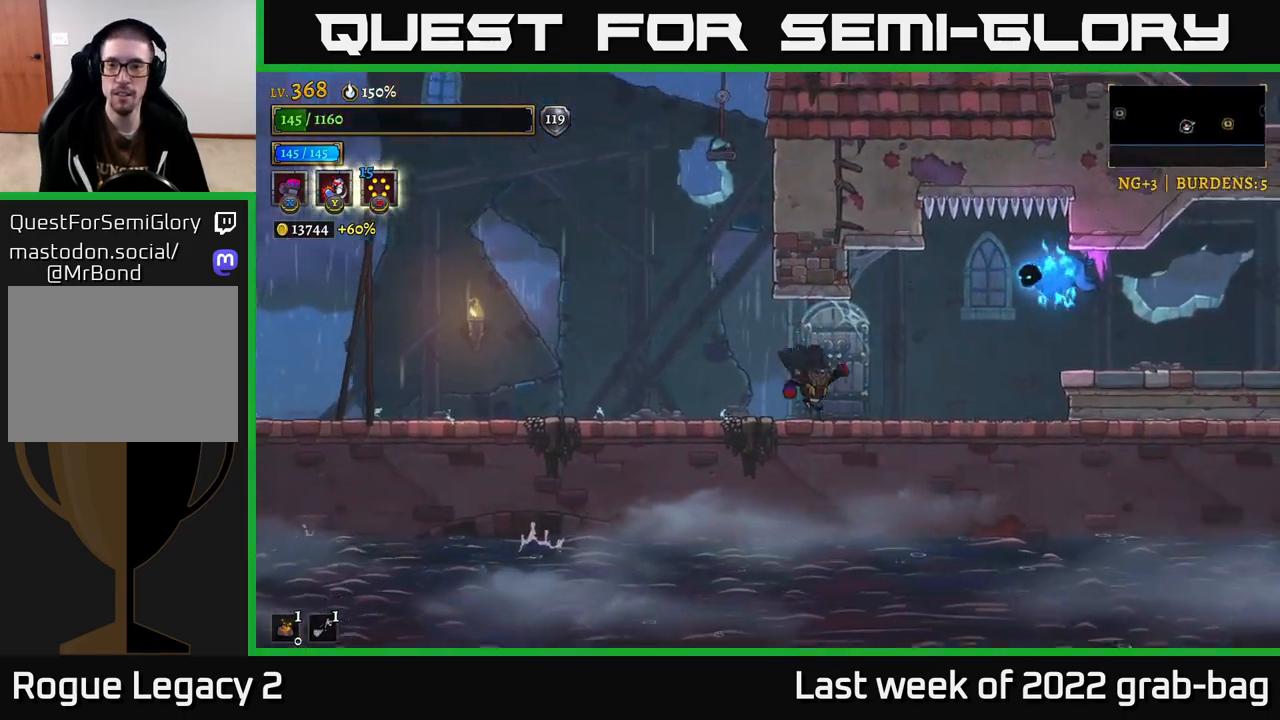
{"buttons": [], "left_stick": "left", "right_stick": "center", "events": [[67, "A", "down"], [117, "X", "down"], [133, "A", "up"], [167, "X", "up"], [200, "left_stick", "left"]]}
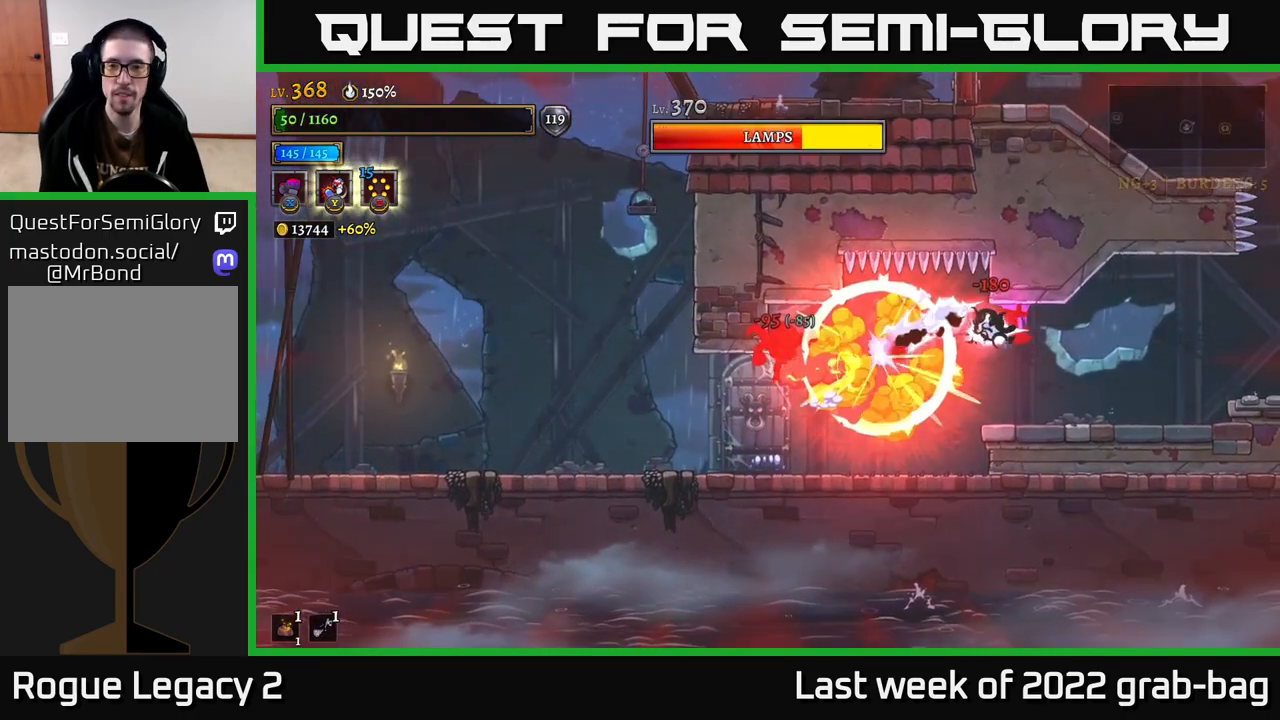
{"buttons": [], "left_stick": "center", "right_stick": "center", "events": [[317, "left_stick", "center"]]}
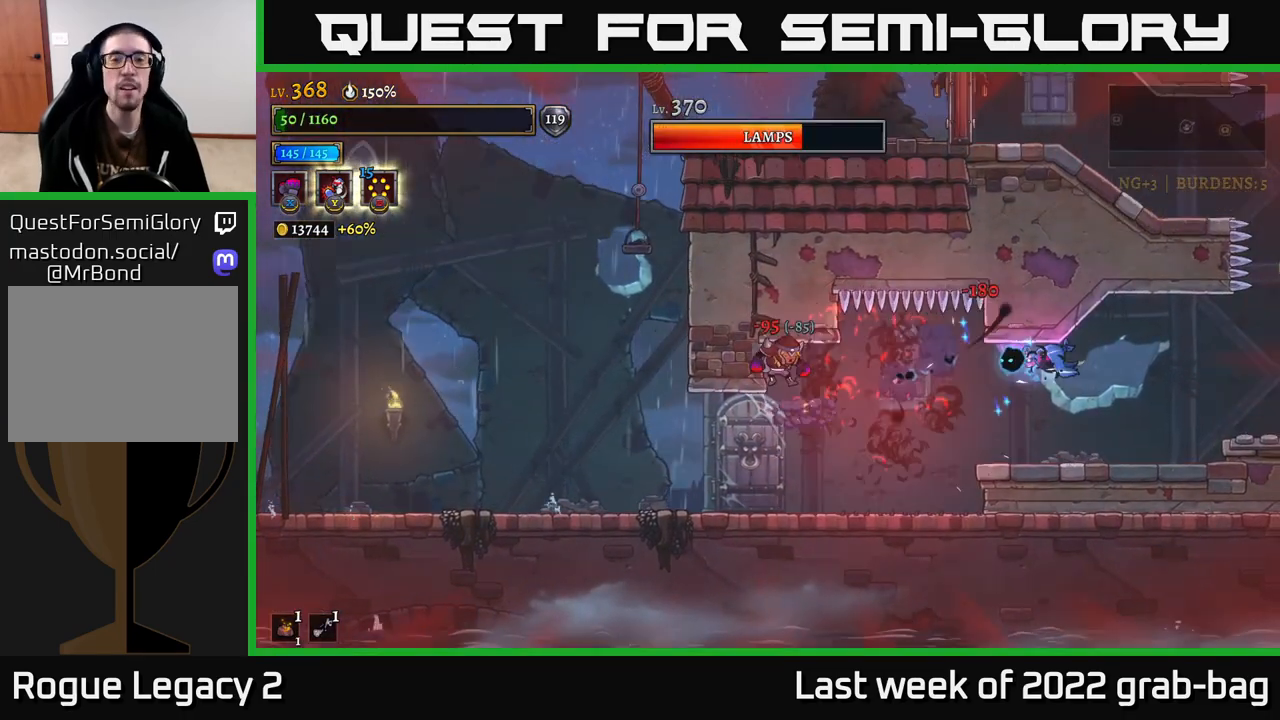
{"buttons": [], "left_stick": "left", "right_stick": "center", "events": [[83, "left_stick", "left"]]}
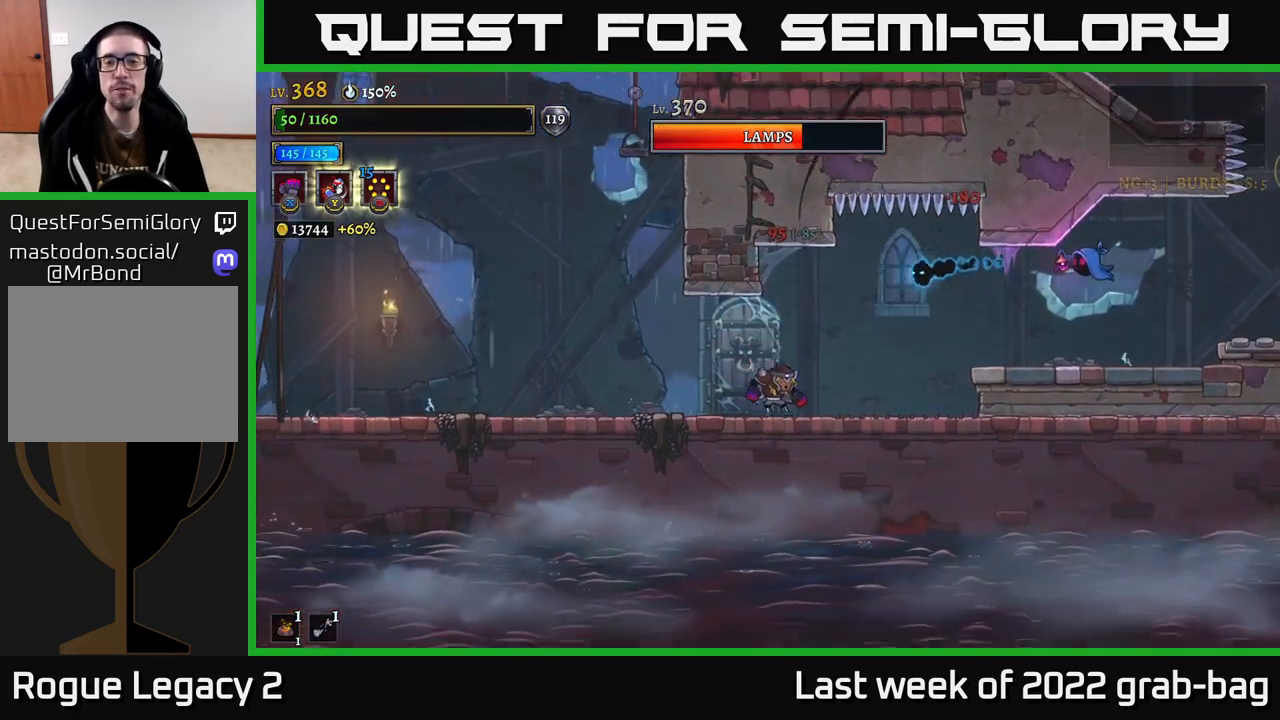
{"buttons": [], "left_stick": "left", "right_stick": "center", "events": [[117, "left_stick", "right"], [133, "A", "down"], [167, "X", "down"], [200, "A", "up"], [217, "X", "up"], [217, "left_stick", "left"]]}
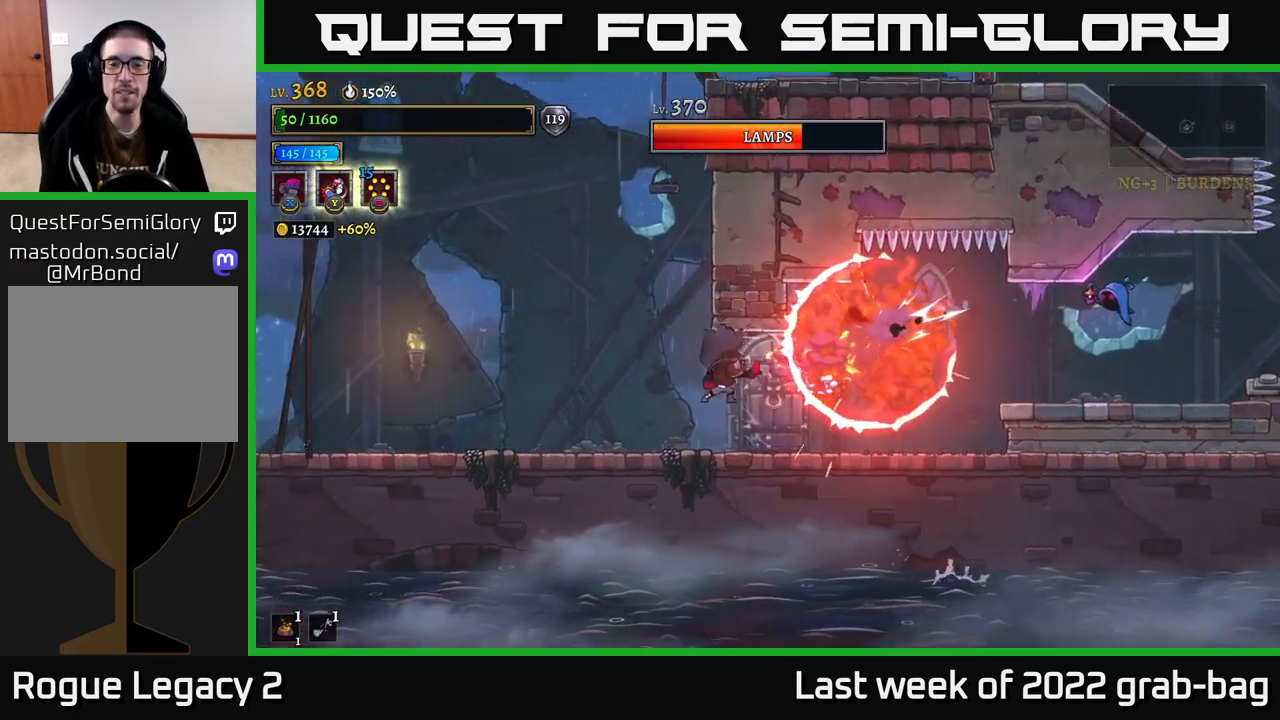
{"buttons": [], "left_stick": "right", "right_stick": "center", "events": [[33, "L2", "down"], [183, "L2", "up"], [317, "left_stick", "right"]]}
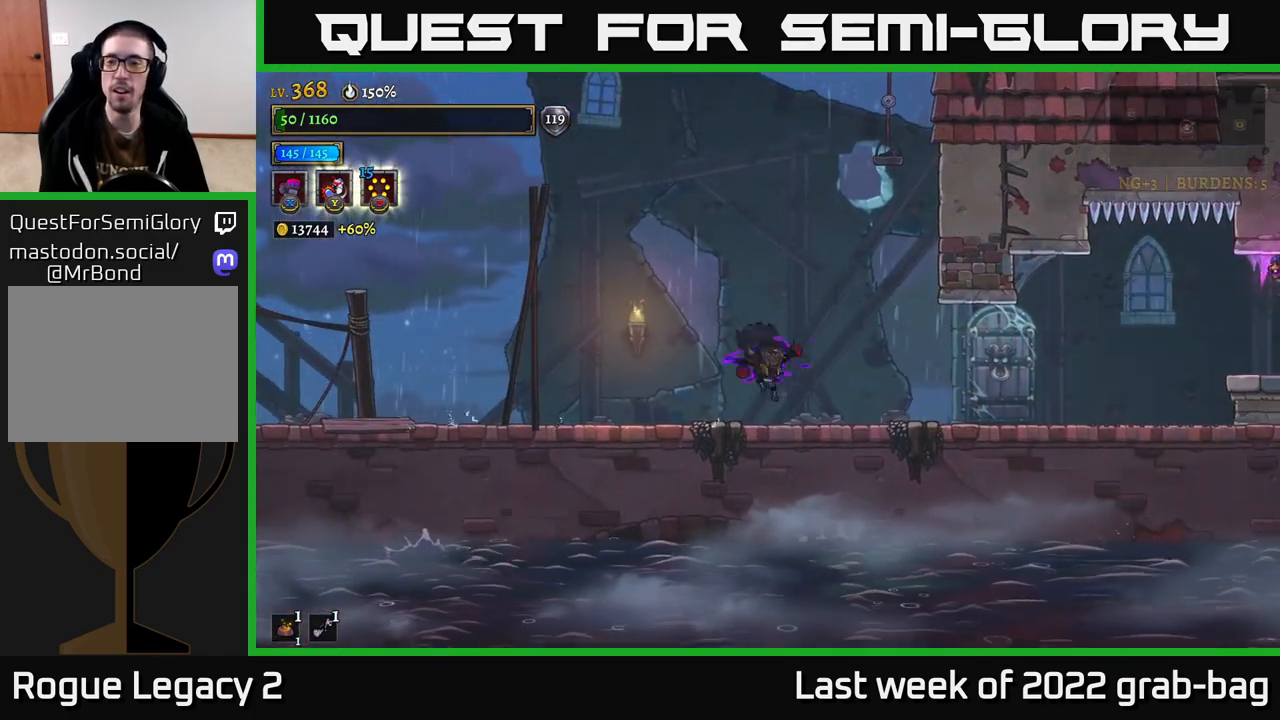
{"buttons": [], "left_stick": "right", "right_stick": "center", "events": []}
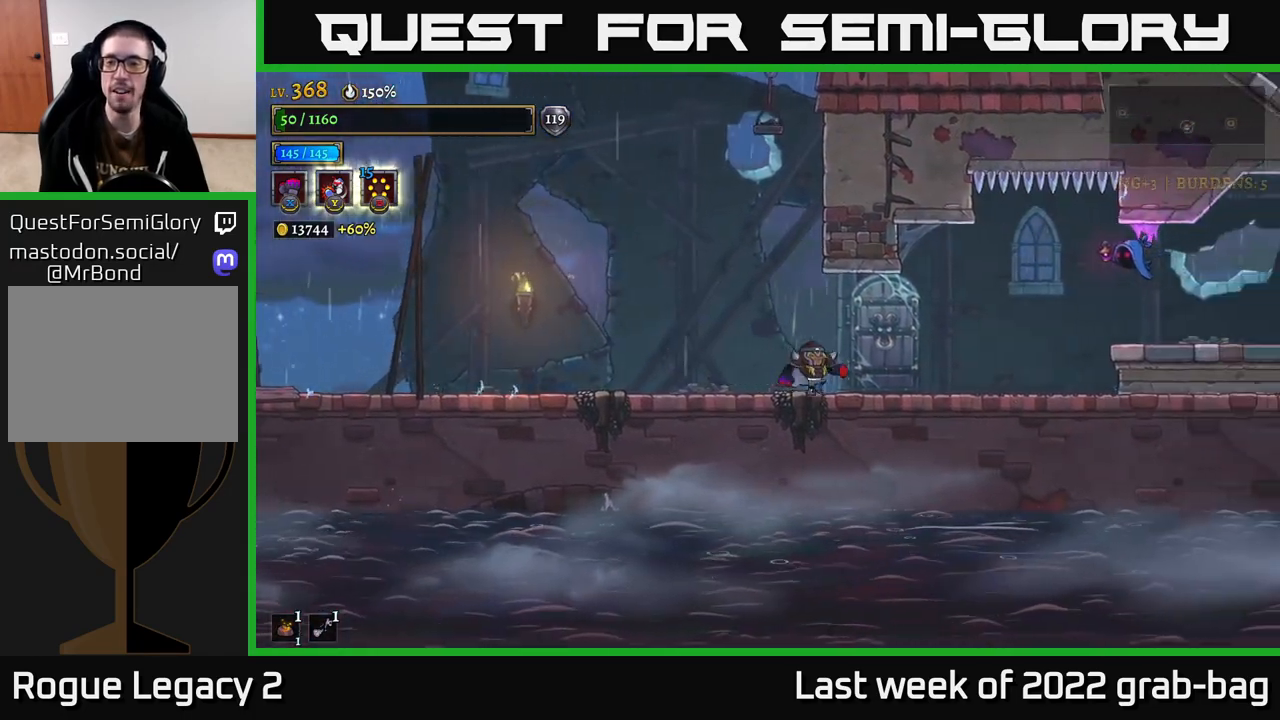
{"buttons": [], "left_stick": "left", "right_stick": "center", "events": [[133, "A", "down"], [150, "A", "up"], [150, "X", "down"], [167, "A", "down"], [183, "A", "up"], [217, "X", "up"], [250, "left_stick", "left"]]}
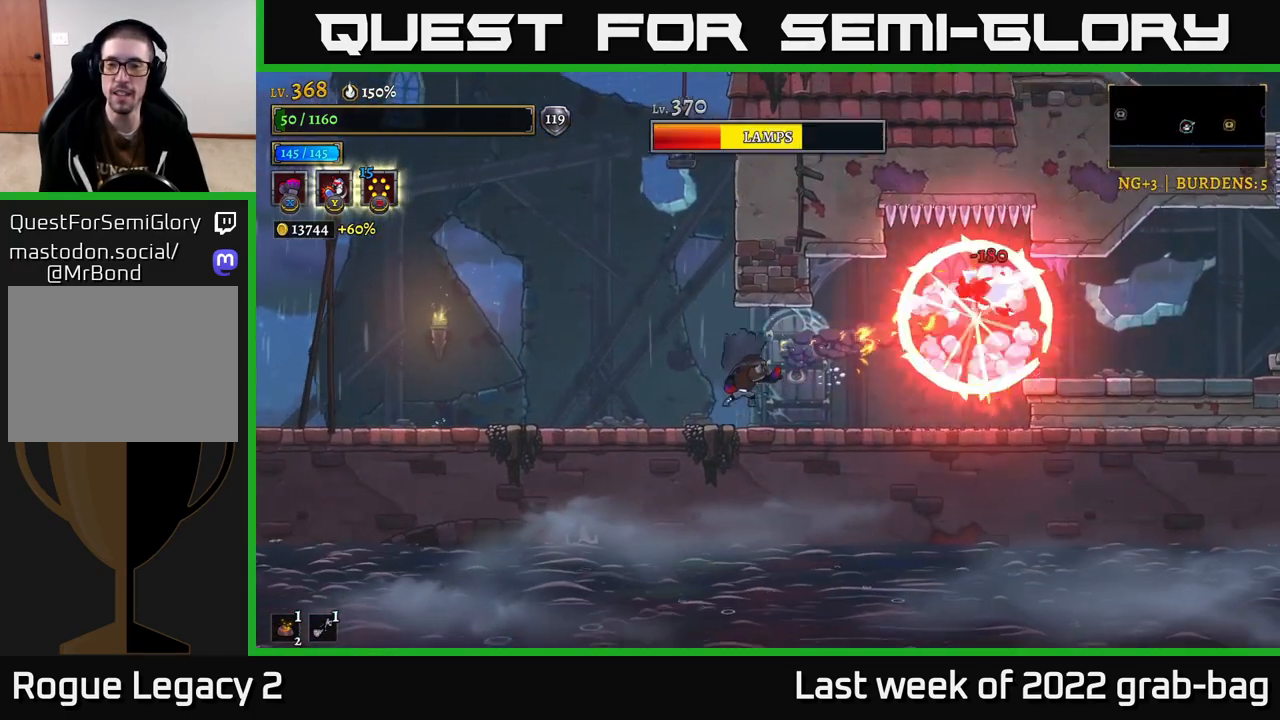
{"buttons": [], "left_stick": "right", "right_stick": "center", "events": [[150, "left_stick", "center"], [200, "left_stick", "right"]]}
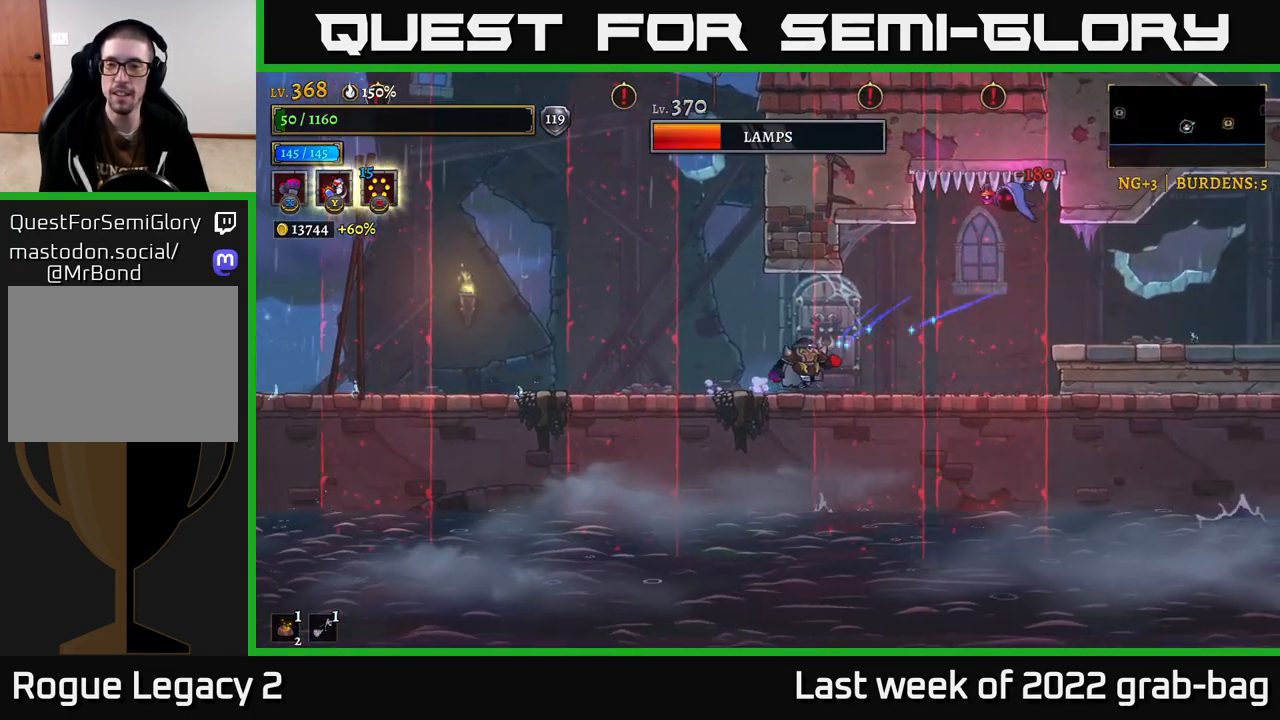
{"buttons": [], "left_stick": "left", "right_stick": "center", "events": [[50, "A", "down"], [100, "left_stick", "left"], [133, "X", "down"], [183, "A", "up"], [200, "X", "up"]]}
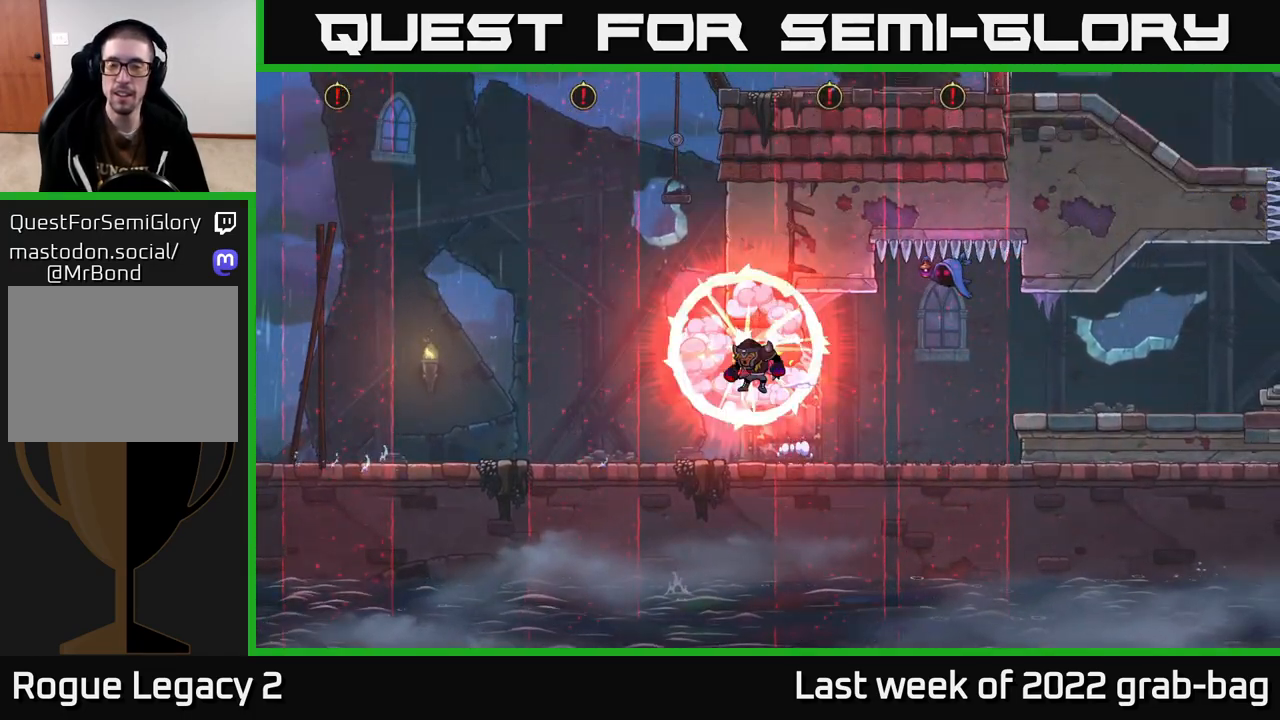
{"buttons": [], "left_stick": "center", "right_stick": "center", "events": [[33, "left_stick", "center"]]}
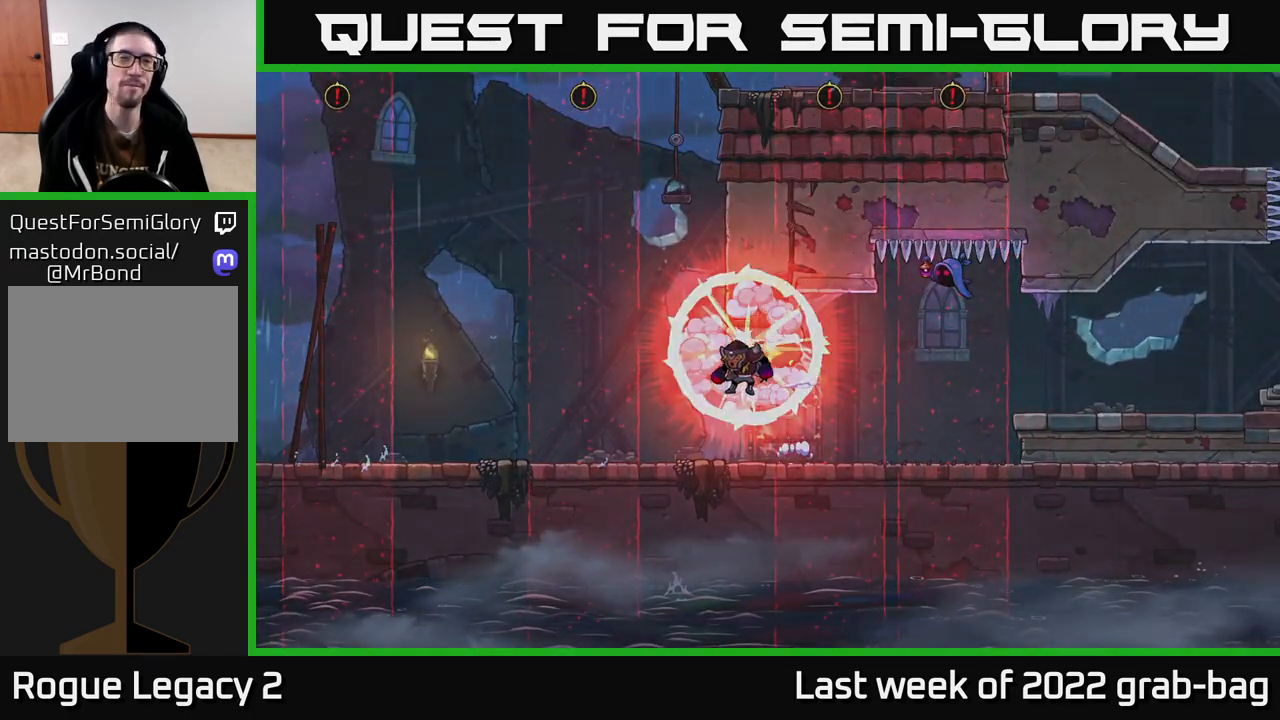
{"buttons": [], "left_stick": "center", "right_stick": "center", "events": [[350, "L1", "down"], [450, "L1", "up"]]}